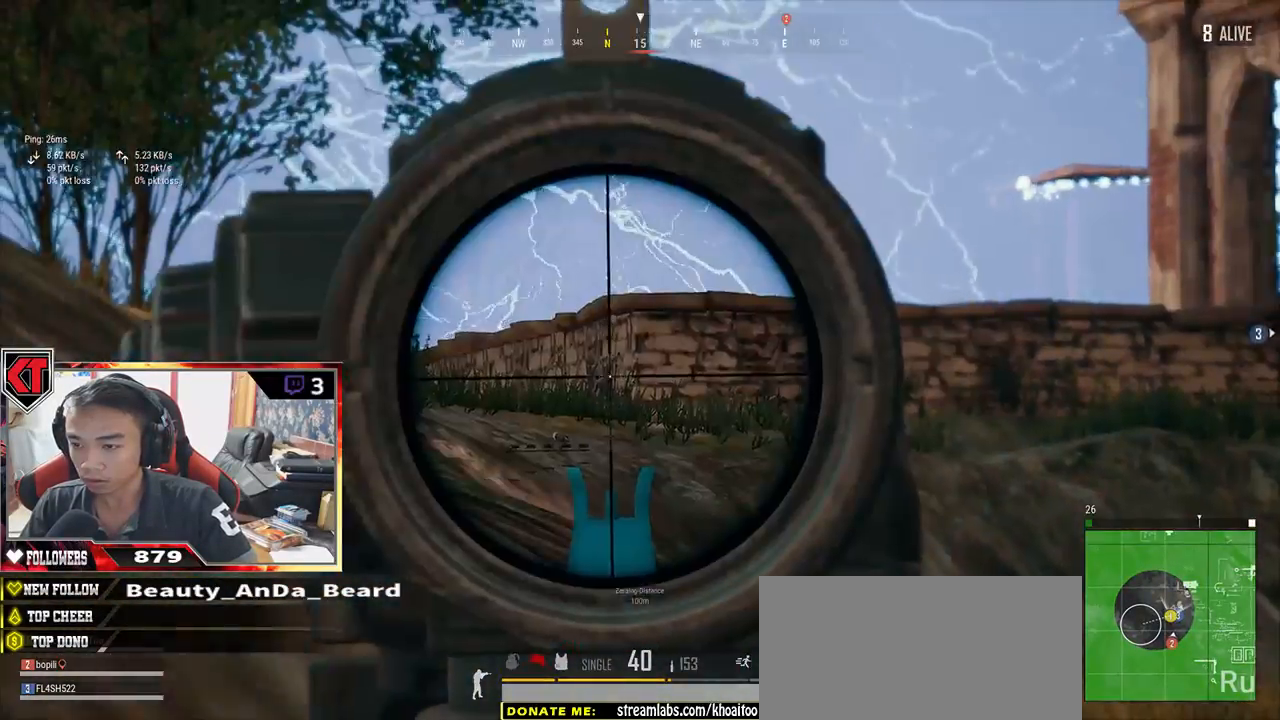
Gameplay with keyboard and mouse; each line is a JSON object with the keys and mouse buttons held at the frame after it. "events" lists presses ("down") and releases ("up") of "a", "c", "ctrl", "d", "e", "f", "q", "r", "s", "shift", "space", "tab", "v", "w", "x", "z", "mouse_left", "mouse_wheel" and "mouse_right" between this image and that frame as [ms after this image, input, new state], when the widget could be followed in between. "mouse_left", "mouse_wheel", "mouse_right" = the "left", "wheel", "right" buttons of the "mouse" list. No other keys are recorded. "wheel" means that the mouse wheel is clicked or scrolled. Mouse movement is not recorded.
{"keys": ["a", "w"], "mouse": [], "events": [[350, "mouse_right", "down"], [350, "w", "down"], [417, "mouse_right", "up"]]}
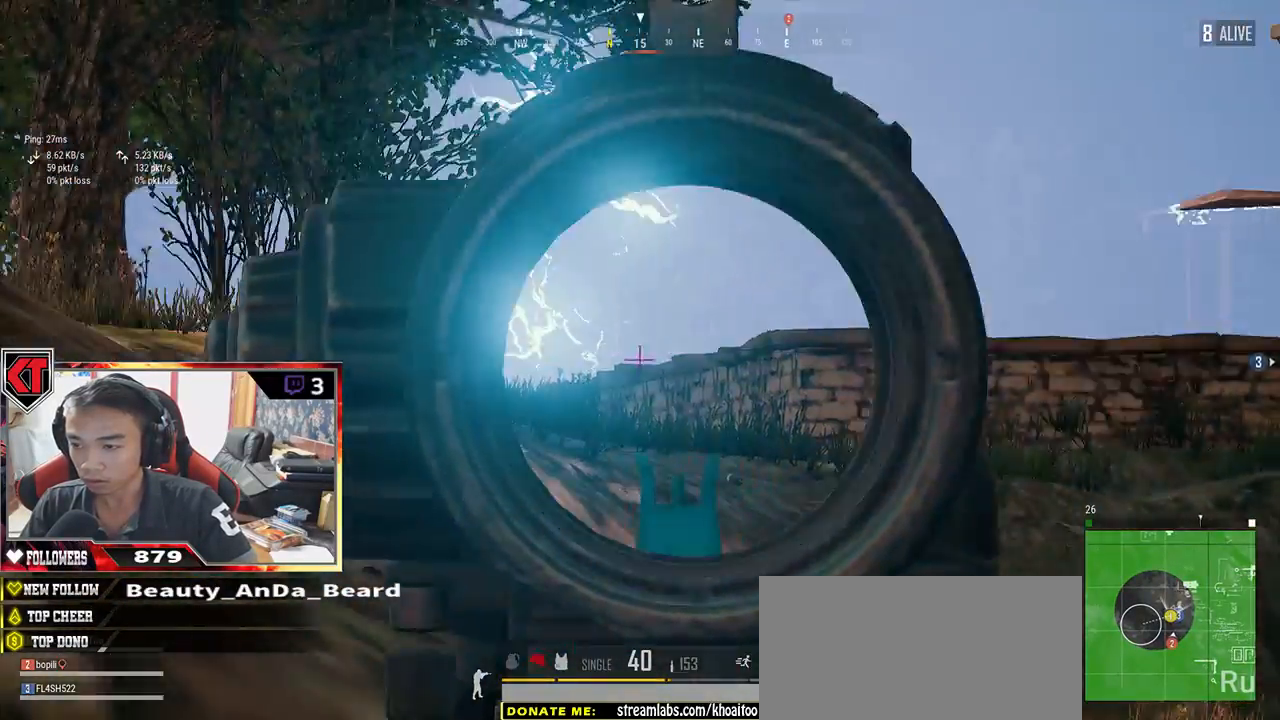
{"keys": ["a"], "mouse": [], "events": [[500, "w", "up"]]}
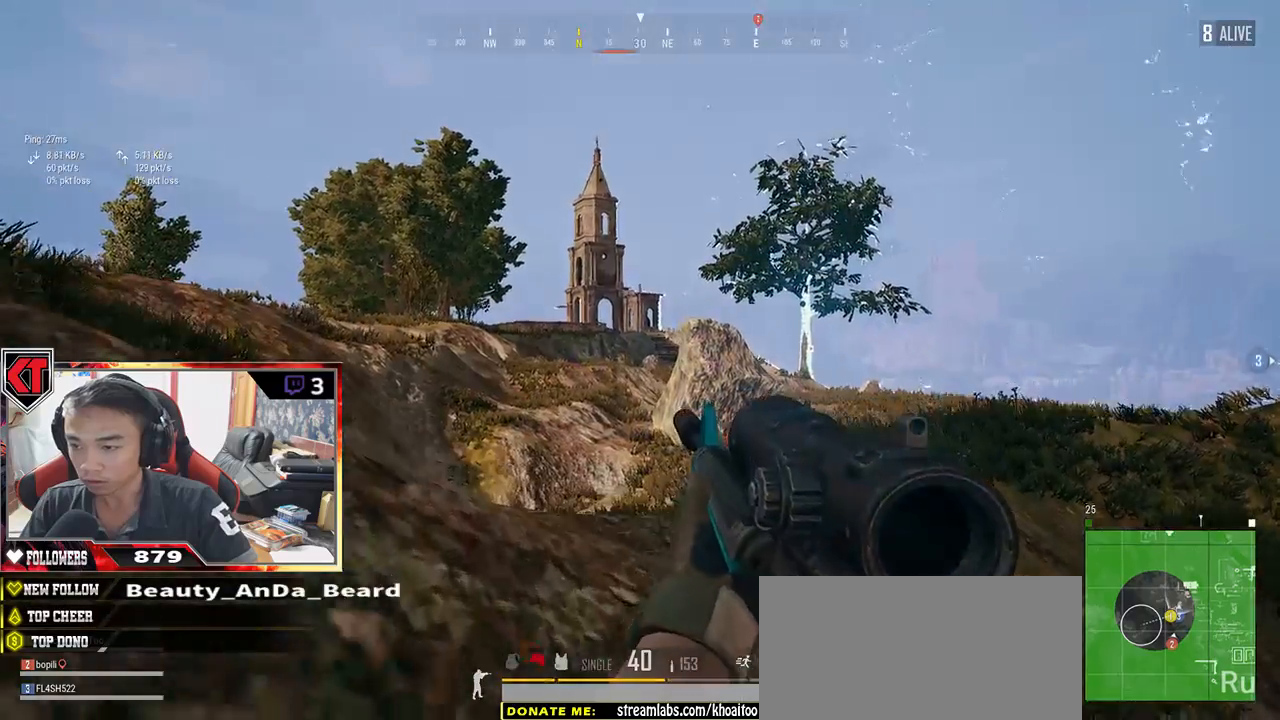
{"keys": ["a"], "mouse": [], "events": []}
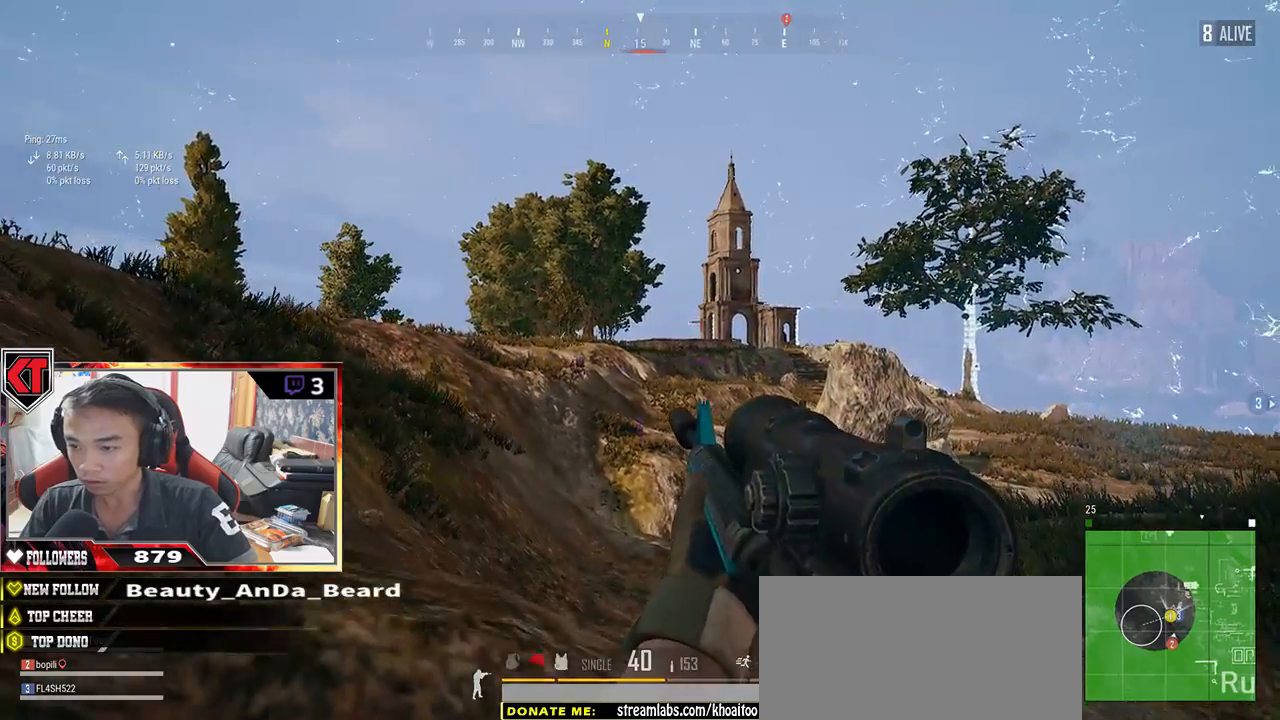
{"keys": ["a", "s"], "mouse": [], "events": [[217, "s", "down"]]}
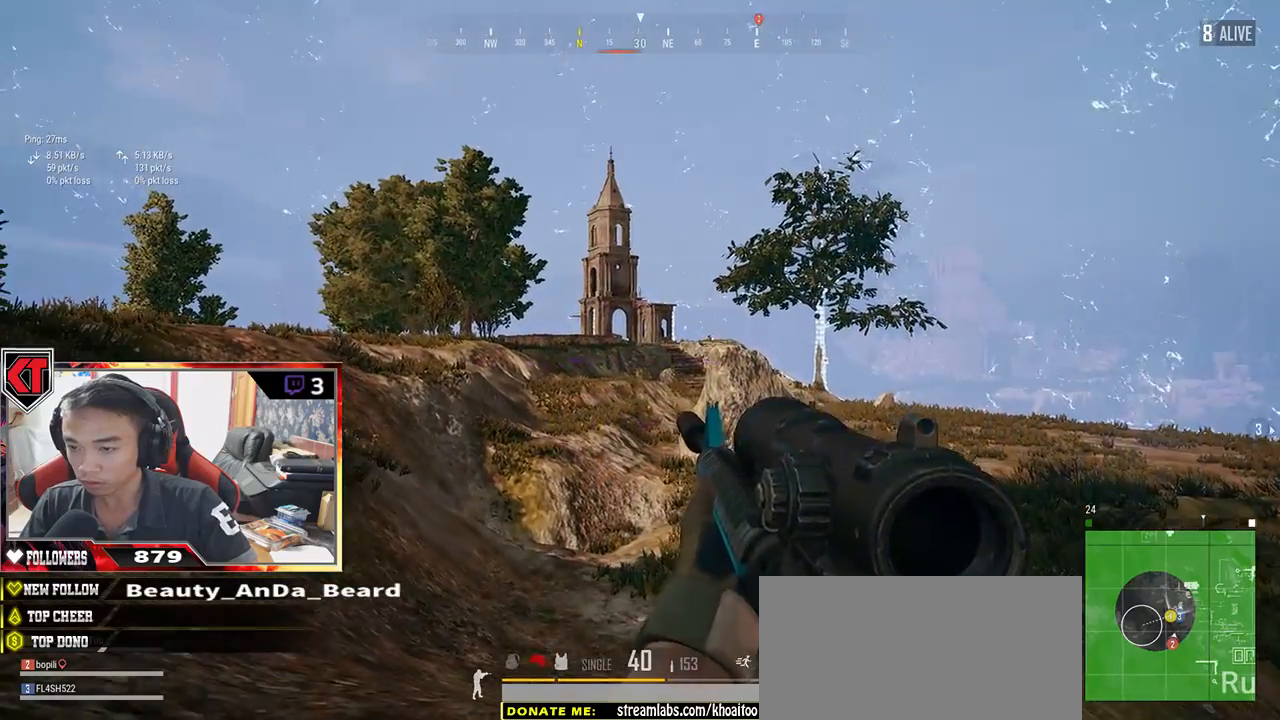
{"keys": ["a"], "mouse": [], "events": [[484, "s", "up"]]}
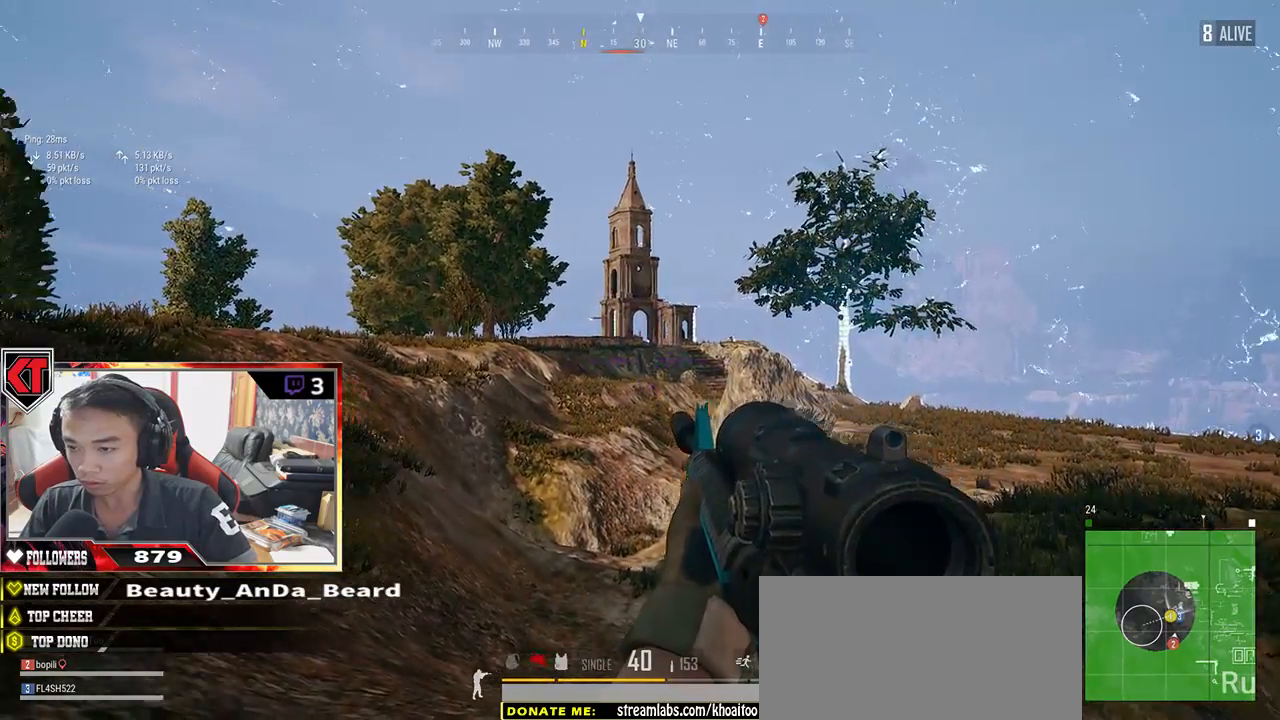
{"keys": ["a"], "mouse": [], "events": [[100, "w", "down"], [500, "w", "up"]]}
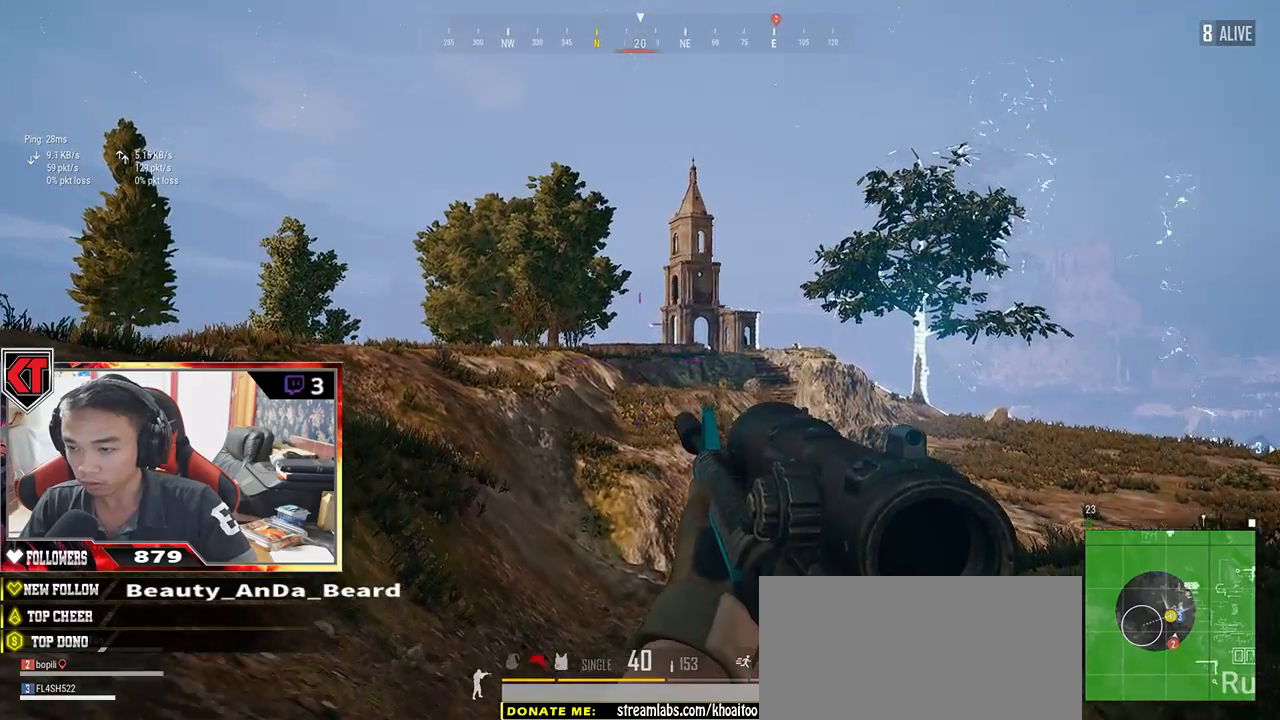
{"keys": ["a", "s"], "mouse": [], "events": [[250, "s", "down"]]}
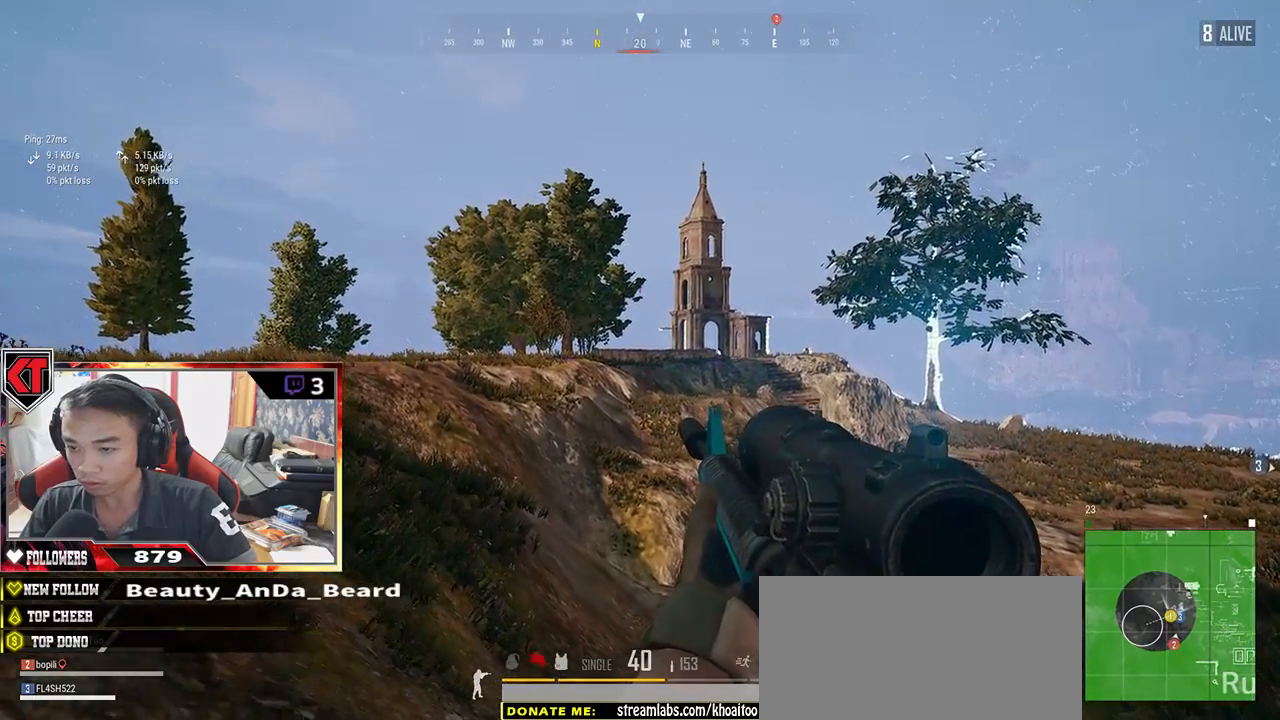
{"keys": ["d"], "mouse": [], "events": [[17, "a", "up"], [17, "d", "down"], [300, "mouse_right", "down"], [384, "mouse_right", "up"], [450, "s", "up"]]}
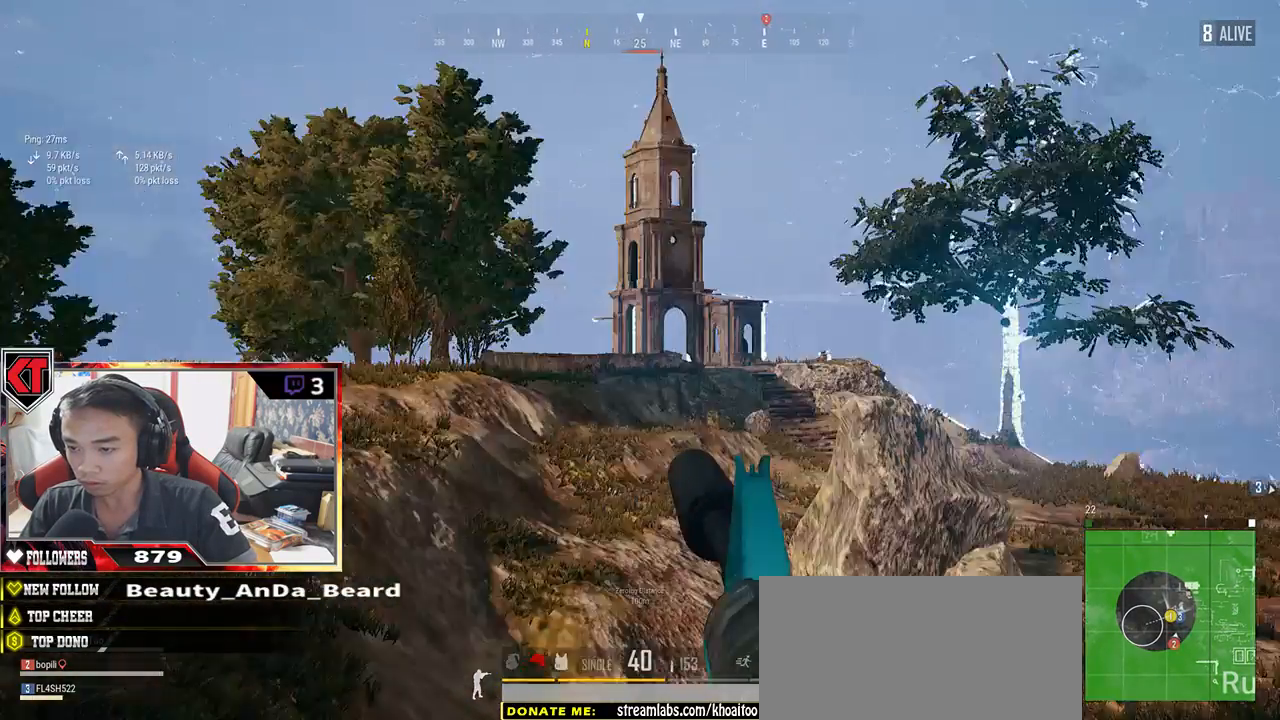
{"keys": ["d"], "mouse": [], "events": []}
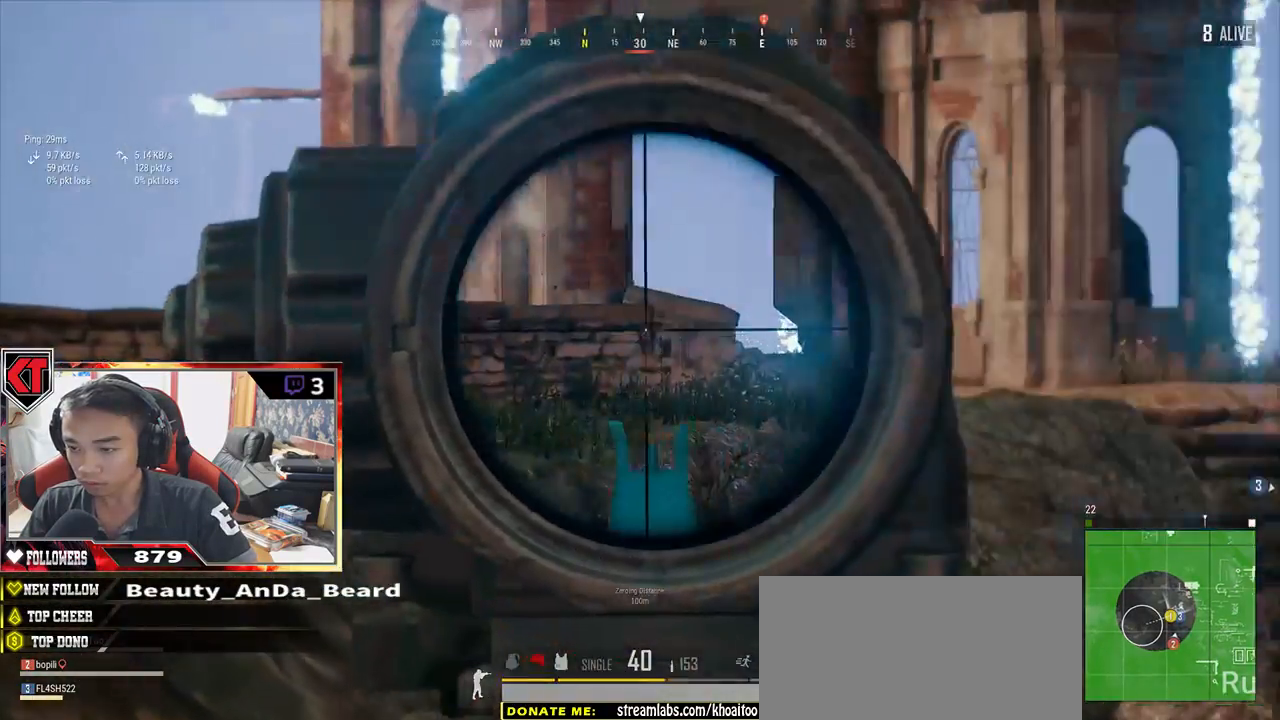
{"keys": [], "mouse": [], "events": [[17, "a", "down"], [17, "d", "up"], [450, "a", "up"]]}
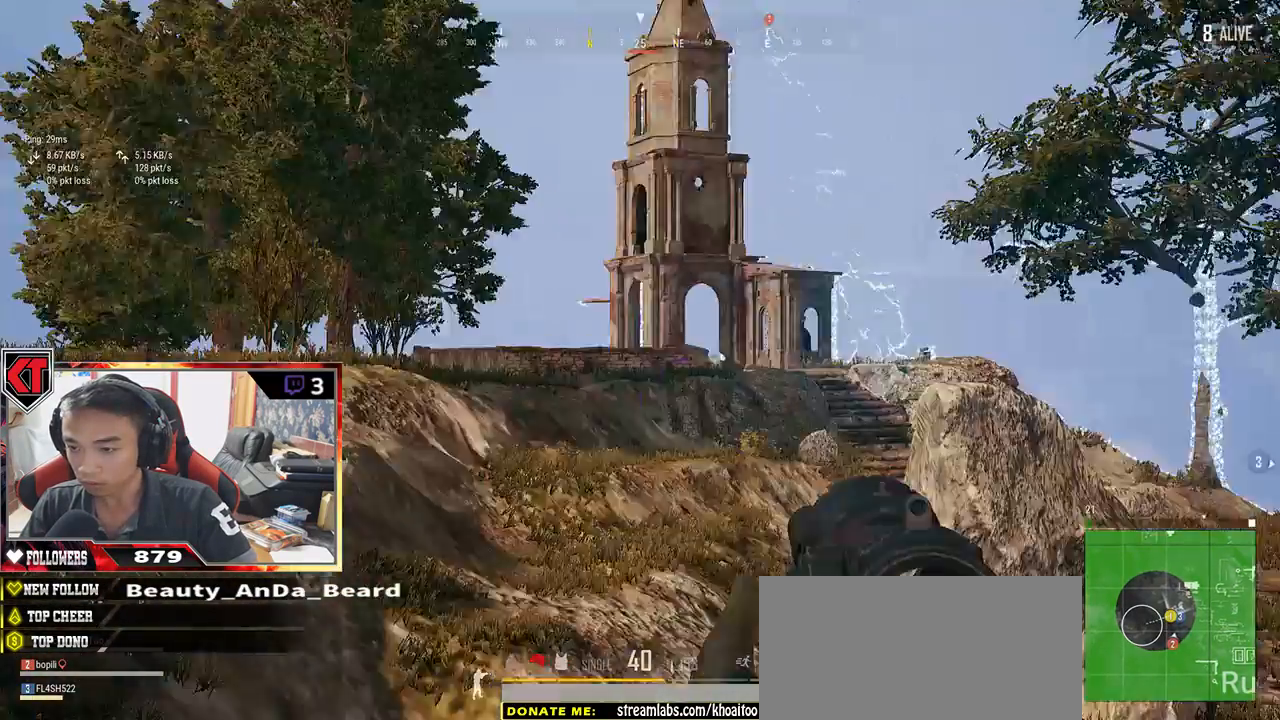
{"keys": ["d"], "mouse": [], "events": [[250, "d", "down"]]}
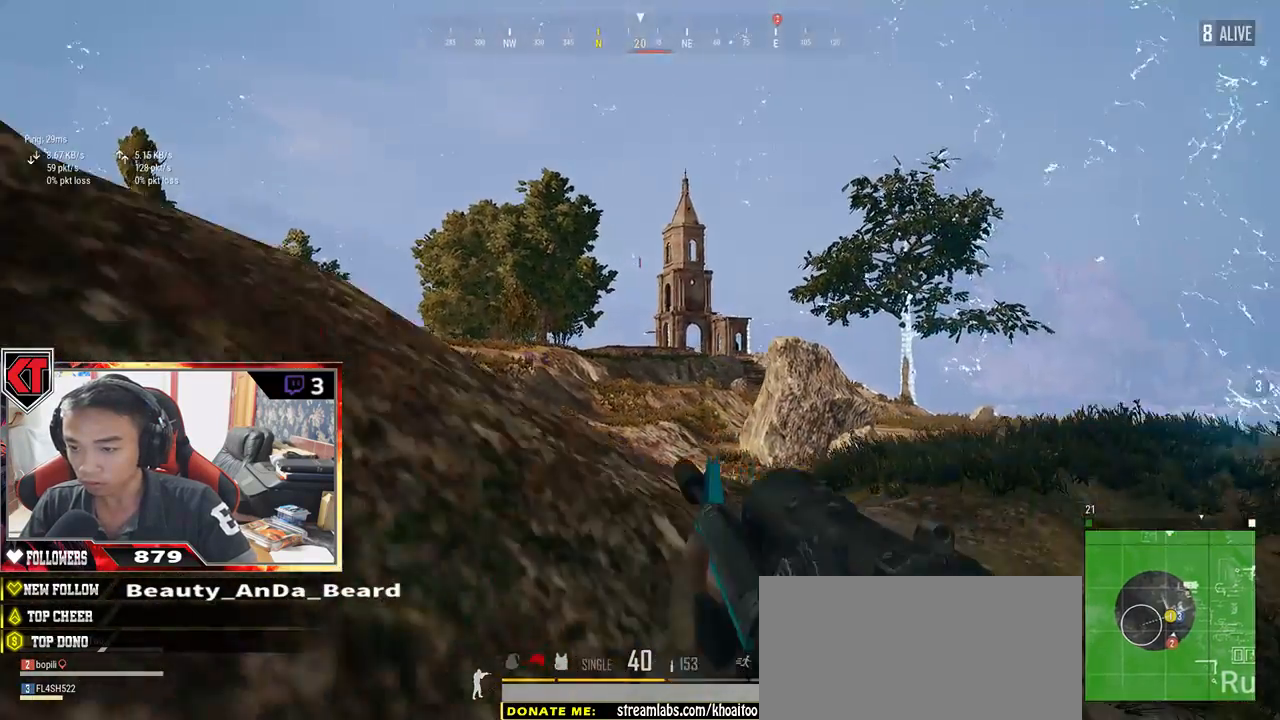
{"keys": ["w"], "mouse": [], "events": [[67, "w", "down"], [184, "d", "up"], [400, "mouse_right", "down"], [484, "mouse_right", "up"]]}
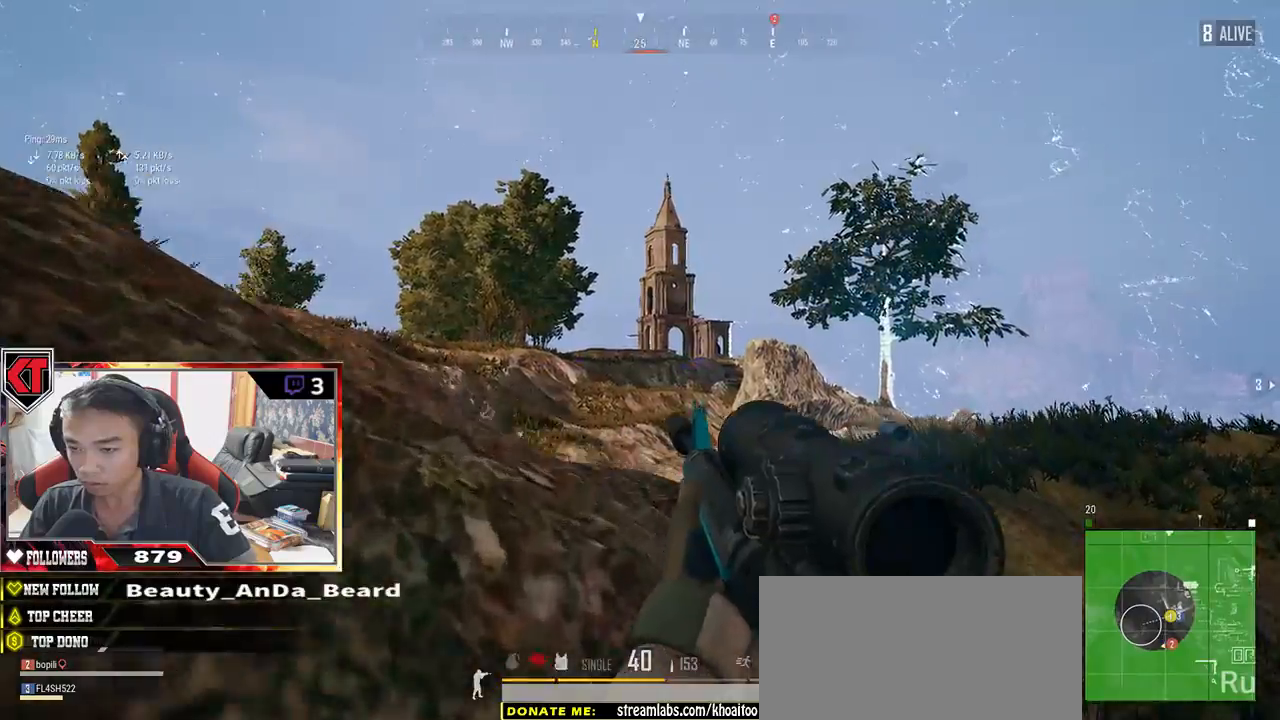
{"keys": [], "mouse": [], "events": [[50, "w", "up"]]}
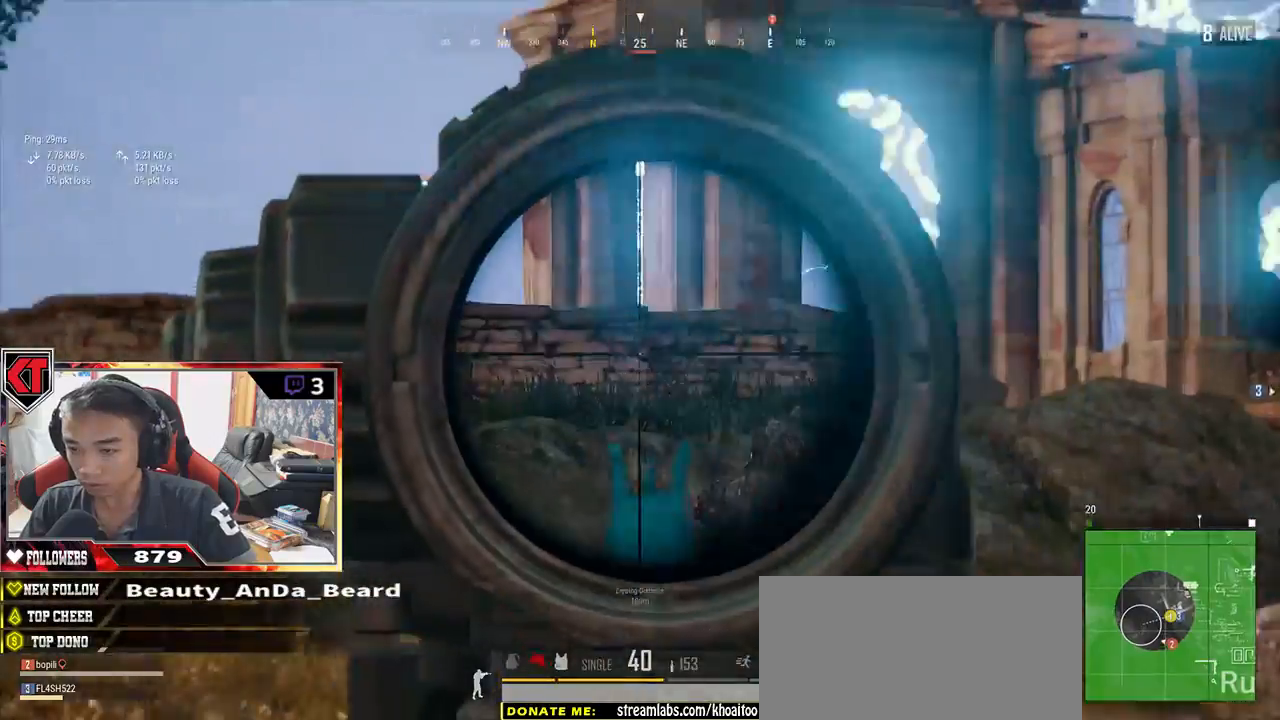
{"keys": ["s"], "mouse": [], "events": [[334, "mouse_right", "down"], [350, "s", "down"], [384, "mouse_right", "up"]]}
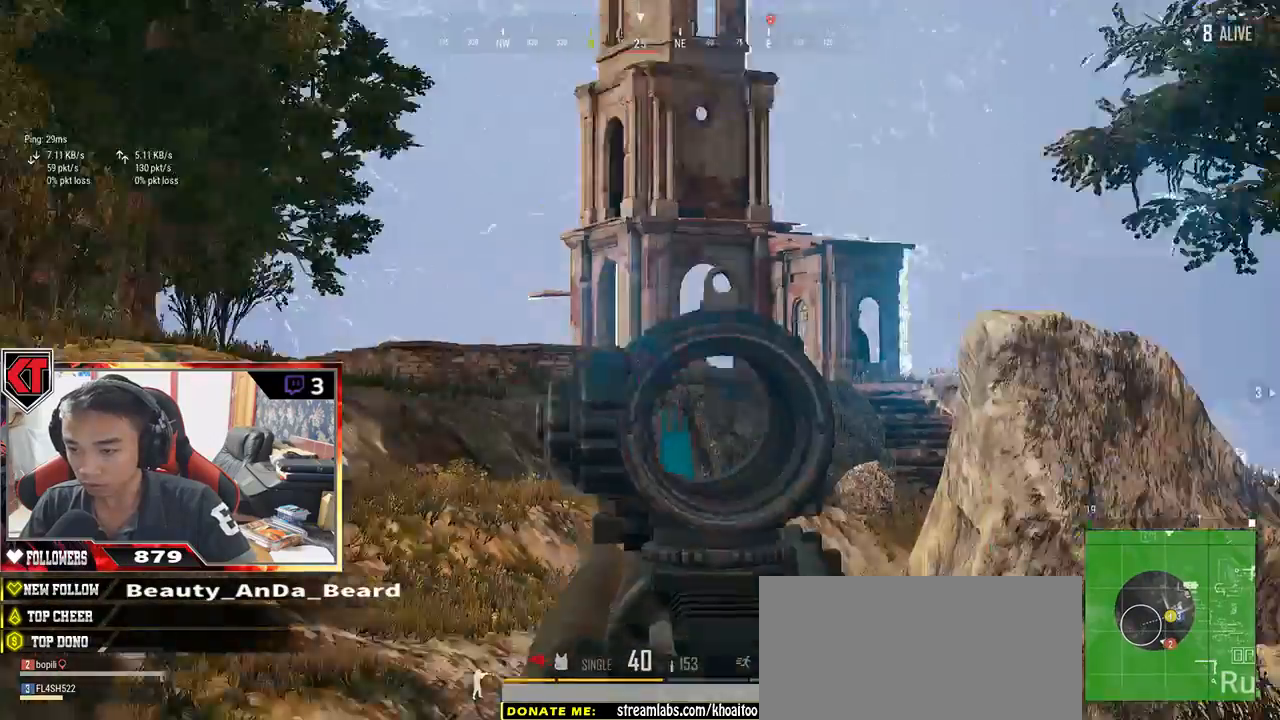
{"keys": ["shift", "w"], "mouse": [], "events": [[34, "d", "down"], [150, "s", "up"], [250, "w", "down"], [350, "shift", "down"], [500, "d", "up"]]}
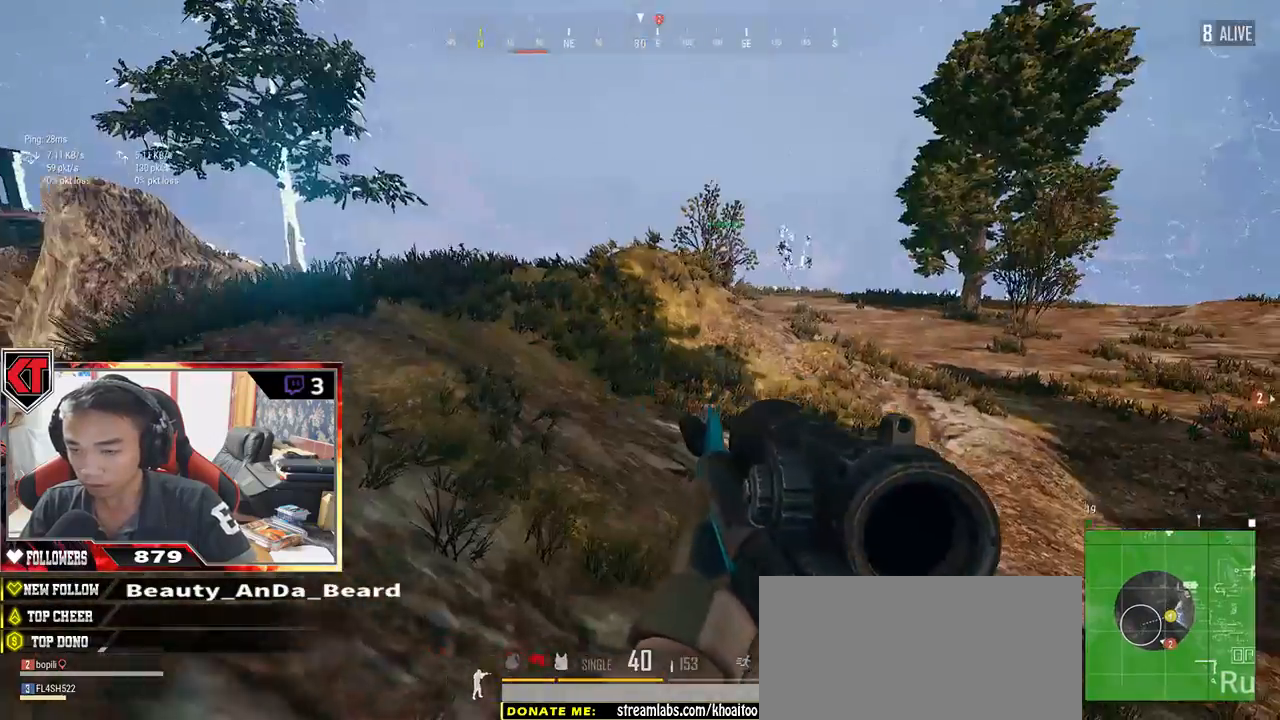
{"keys": ["shift", "w"], "mouse": [], "events": []}
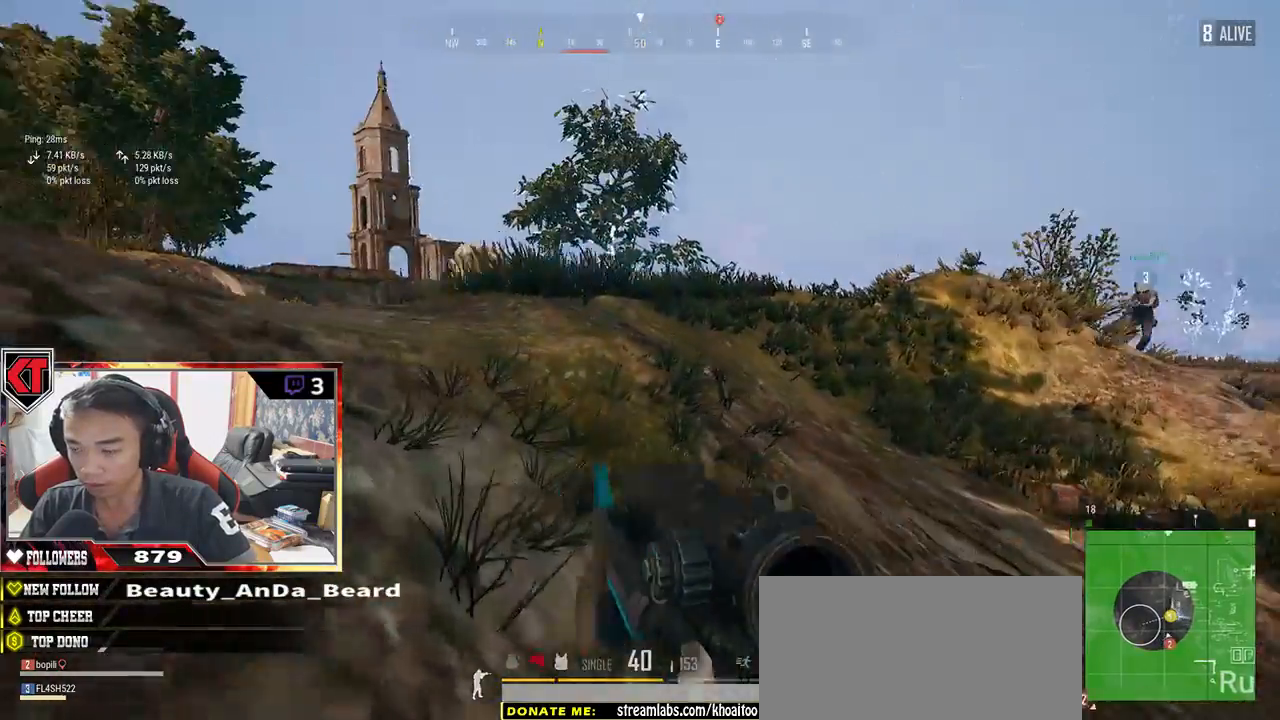
{"keys": ["shift", "w"], "mouse": [], "events": []}
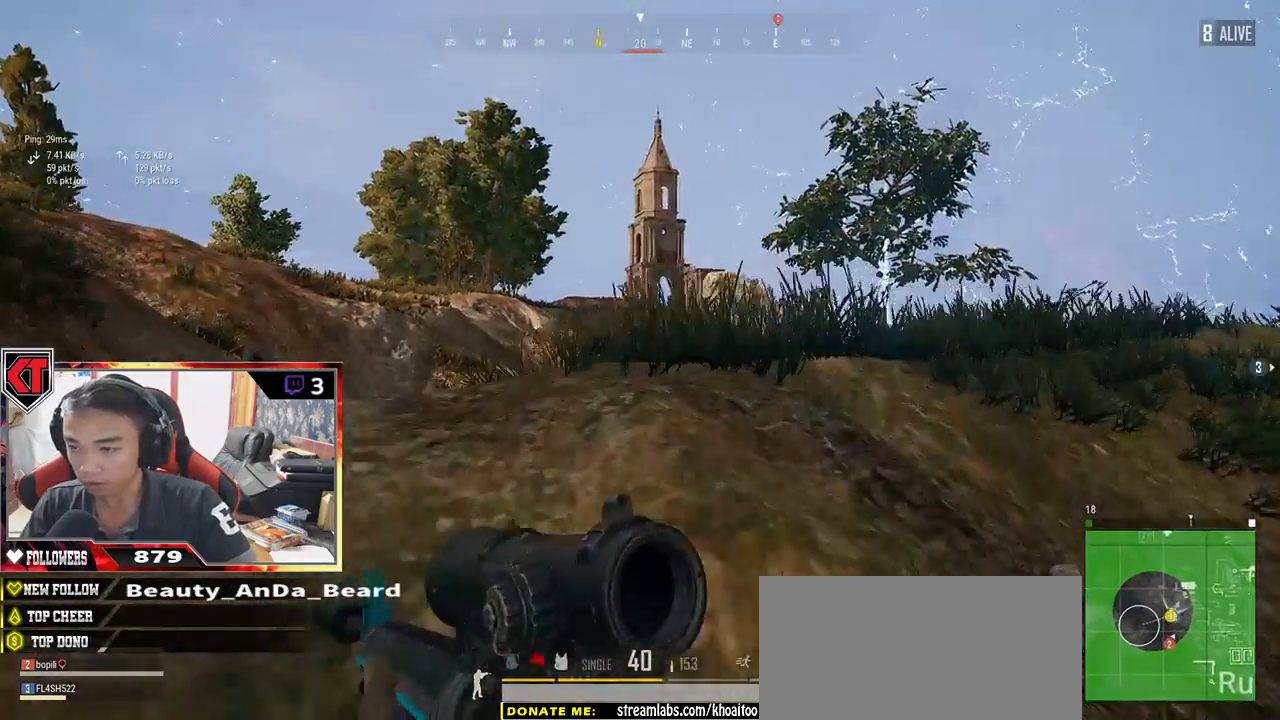
{"keys": ["d"], "mouse": [], "events": [[17, "d", "down"], [50, "shift", "up"], [367, "mouse_right", "down"], [367, "w", "up"], [434, "mouse_right", "up"]]}
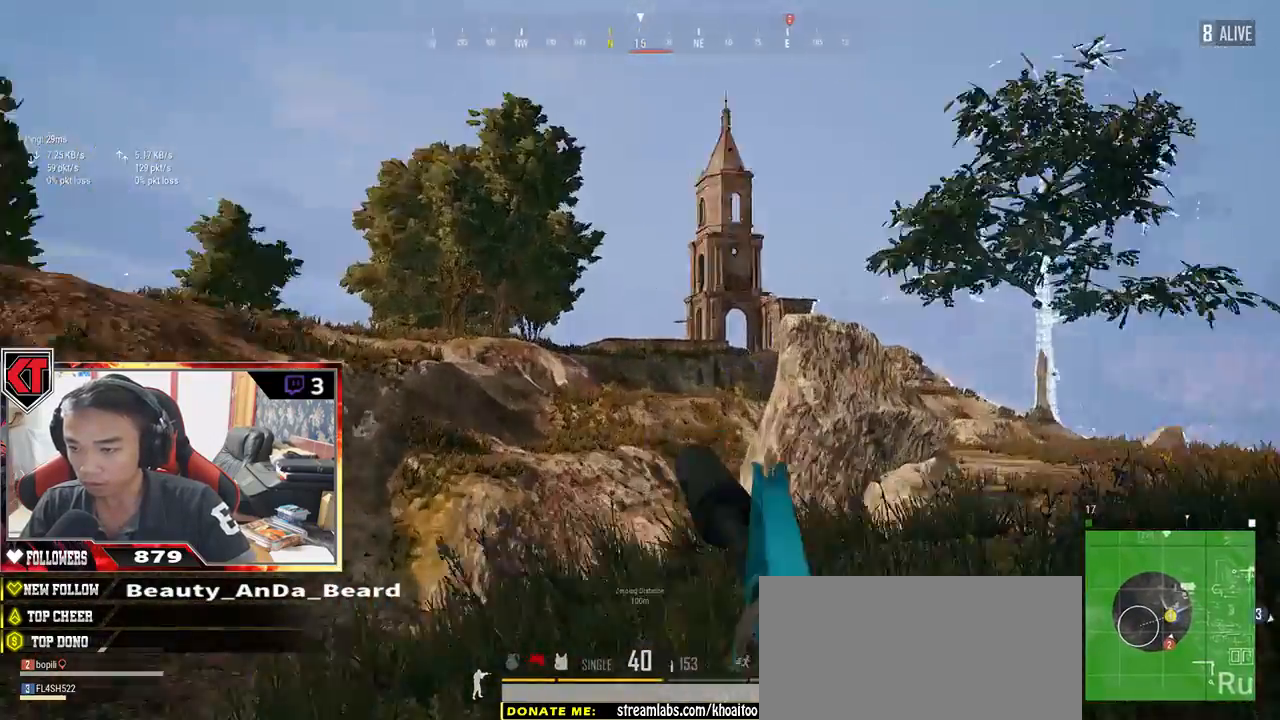
{"keys": ["d"], "mouse": [], "events": [[100, "s", "down"], [434, "s", "up"]]}
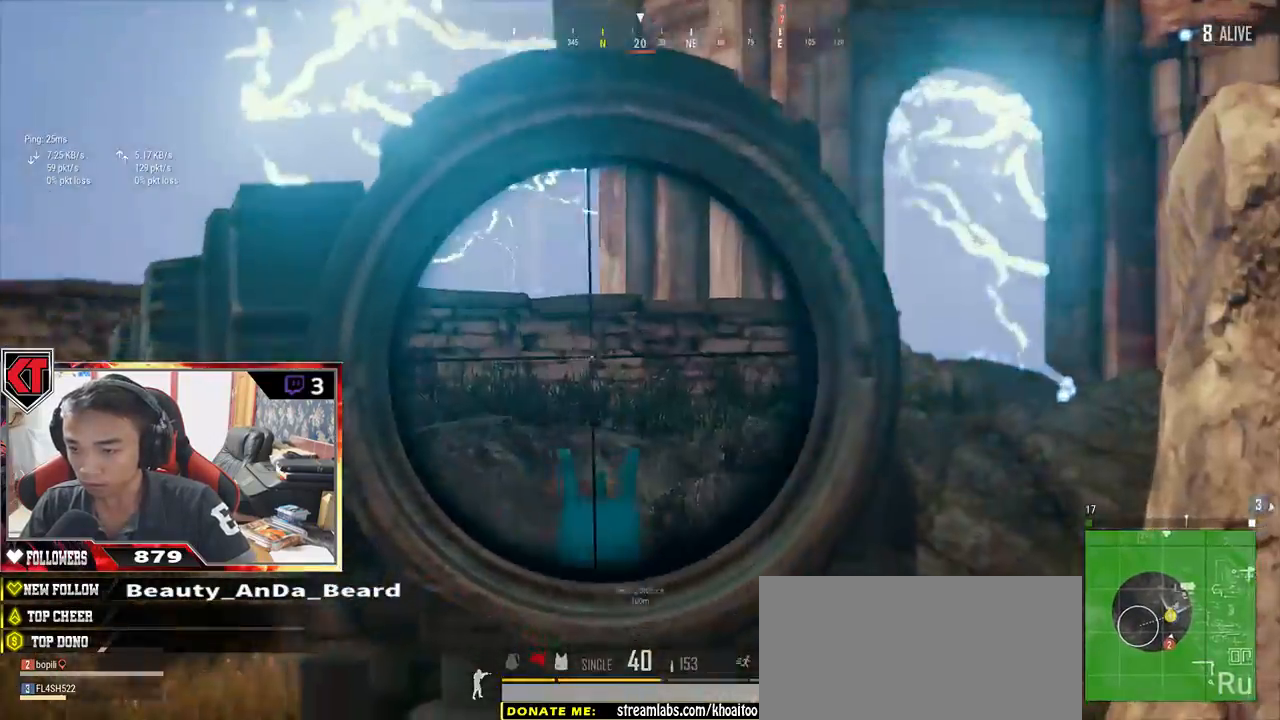
{"keys": ["d", "s"], "mouse": [], "events": [[117, "s", "down"], [150, "mouse_right", "down"], [200, "d", "up"], [200, "mouse_right", "up"], [484, "d", "down"]]}
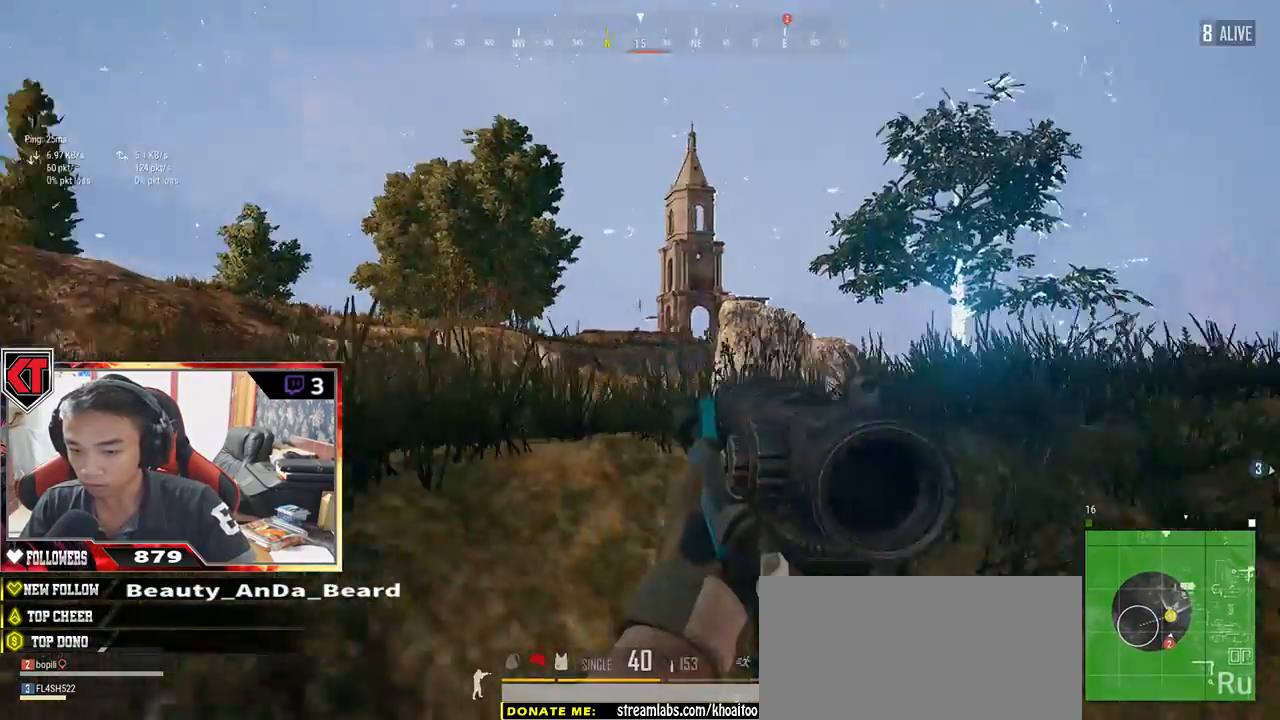
{"keys": ["shift", "w"], "mouse": [], "events": [[100, "s", "up"], [200, "w", "down"], [350, "shift", "down"], [500, "d", "up"]]}
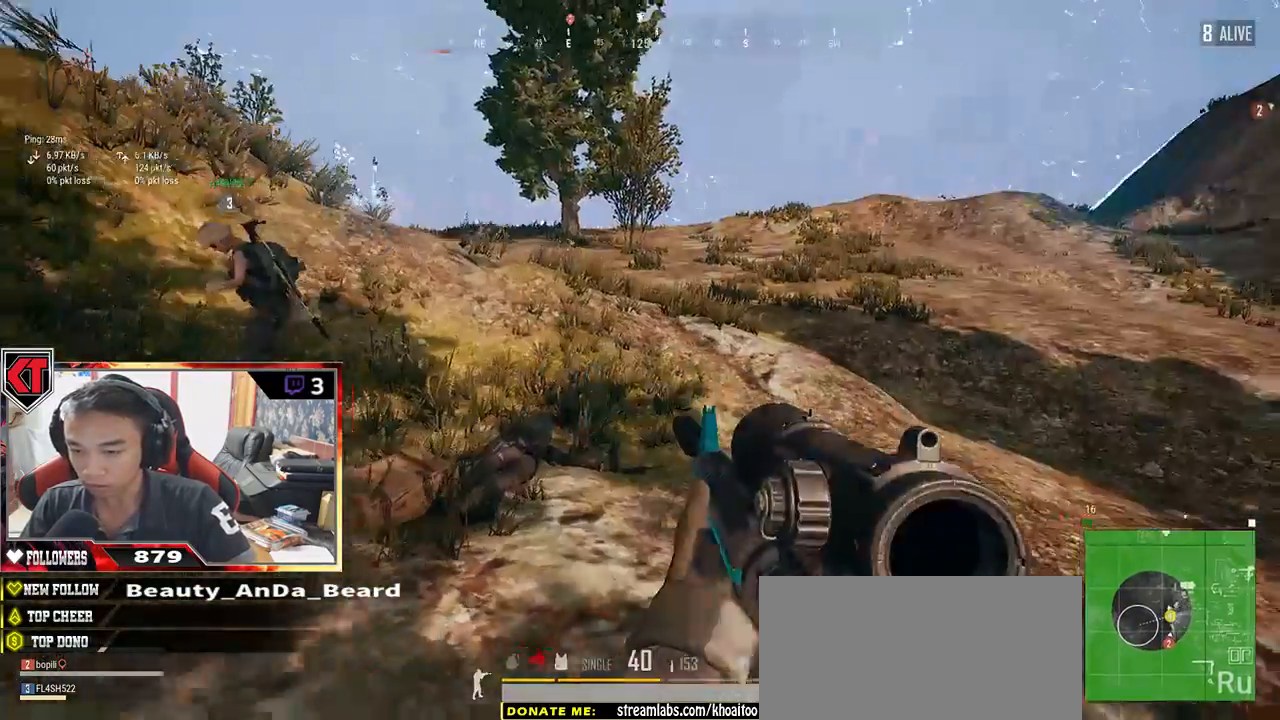
{"keys": ["w"], "mouse": [], "events": [[450, "shift", "up"]]}
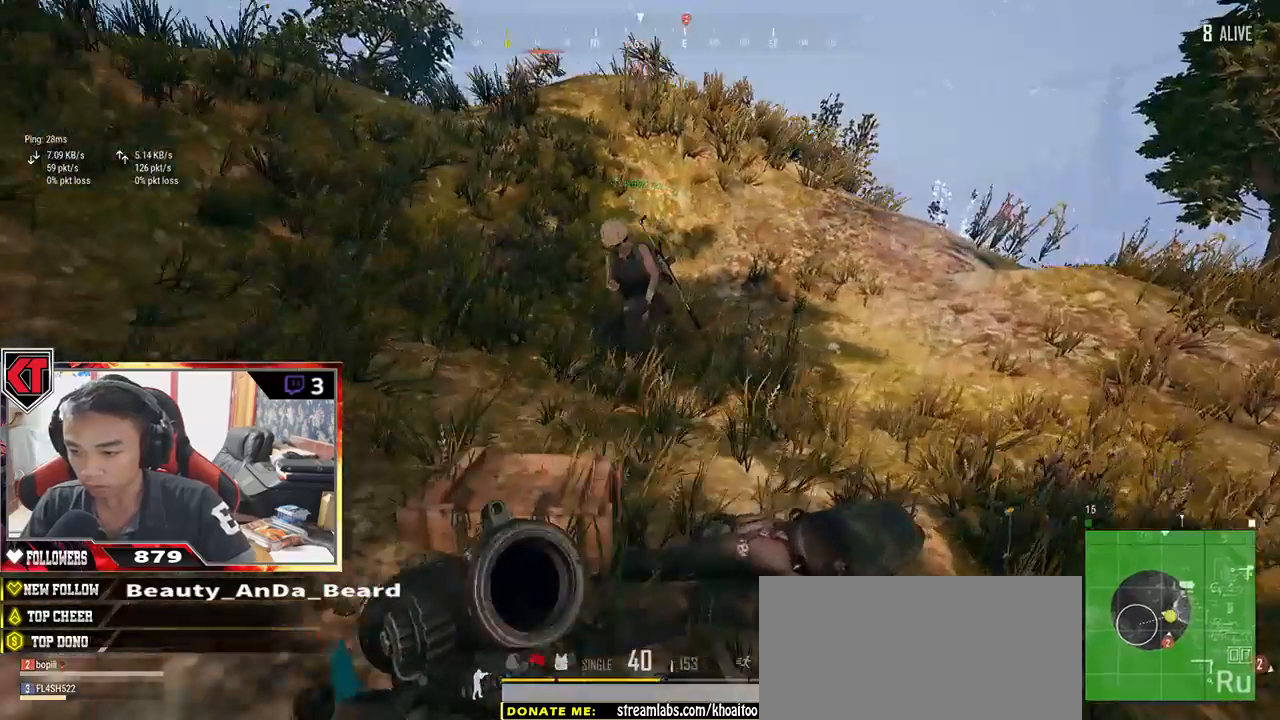
{"keys": ["a"], "mouse": [], "events": [[50, "tab", "down"], [117, "tab", "up"], [267, "a", "down"], [334, "w", "up"]]}
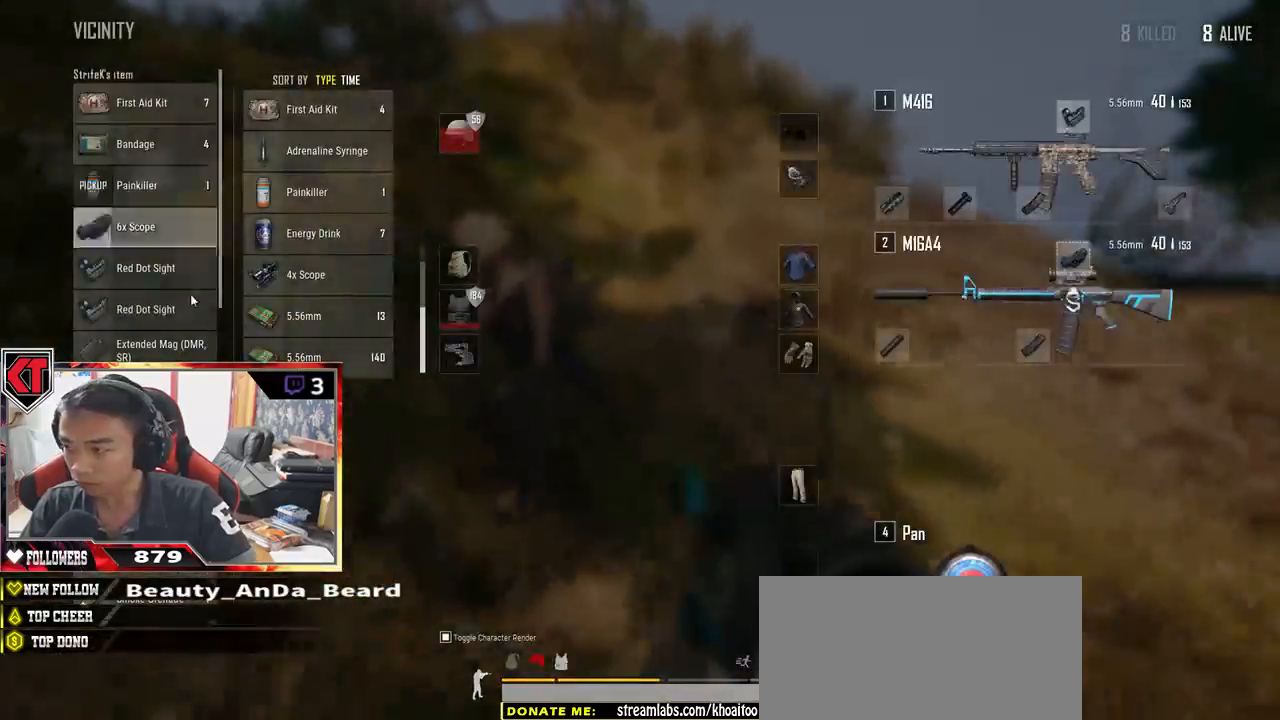
{"keys": ["d"], "mouse": [], "events": [[234, "s", "down"], [300, "a", "up"], [367, "d", "down"], [417, "s", "up"]]}
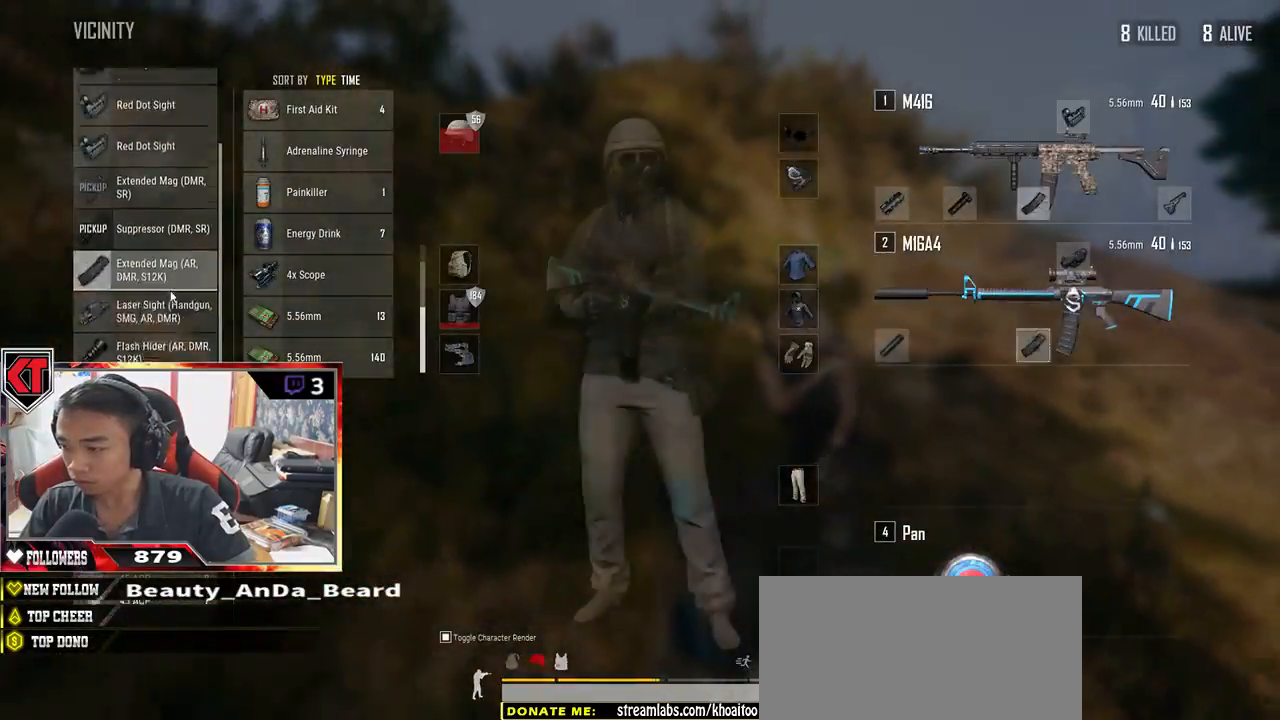
{"keys": ["d", "s"], "mouse": []}
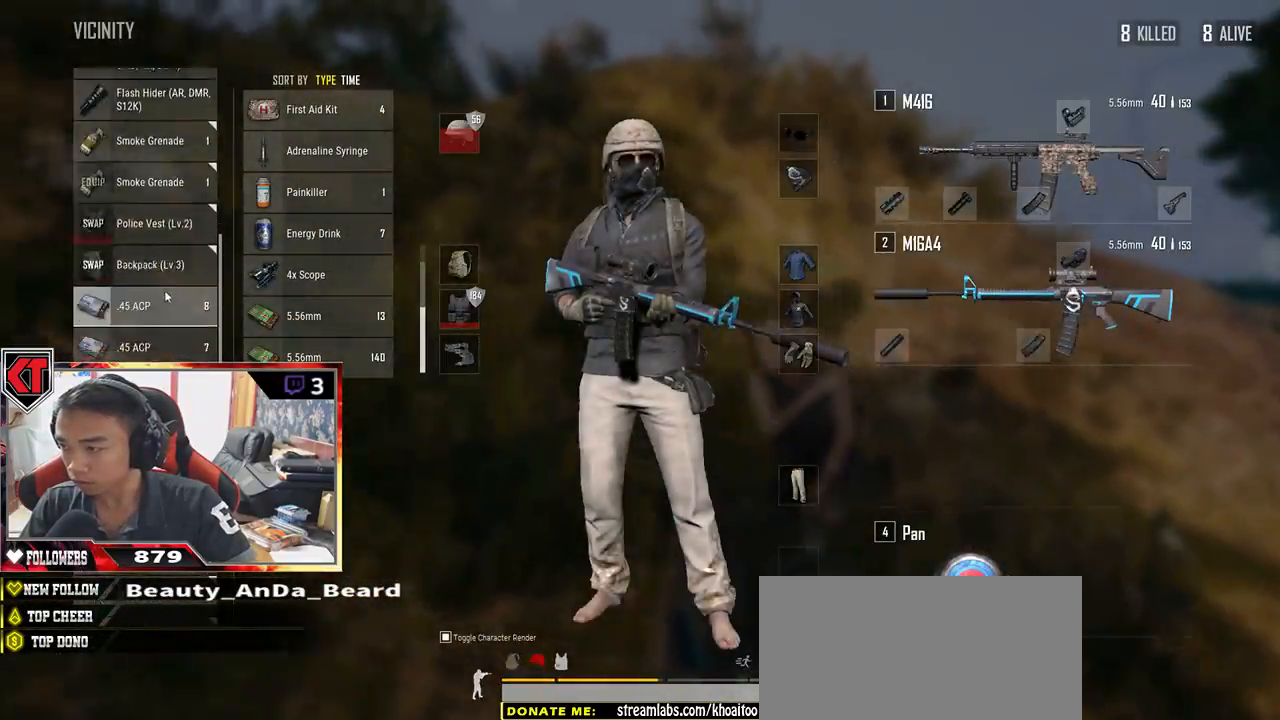
{"keys": ["a"], "mouse": ["right"], "events": [[17, "s", "up"], [284, "d", "up"], [317, "a", "down"], [450, "mouse_right", "down"]]}
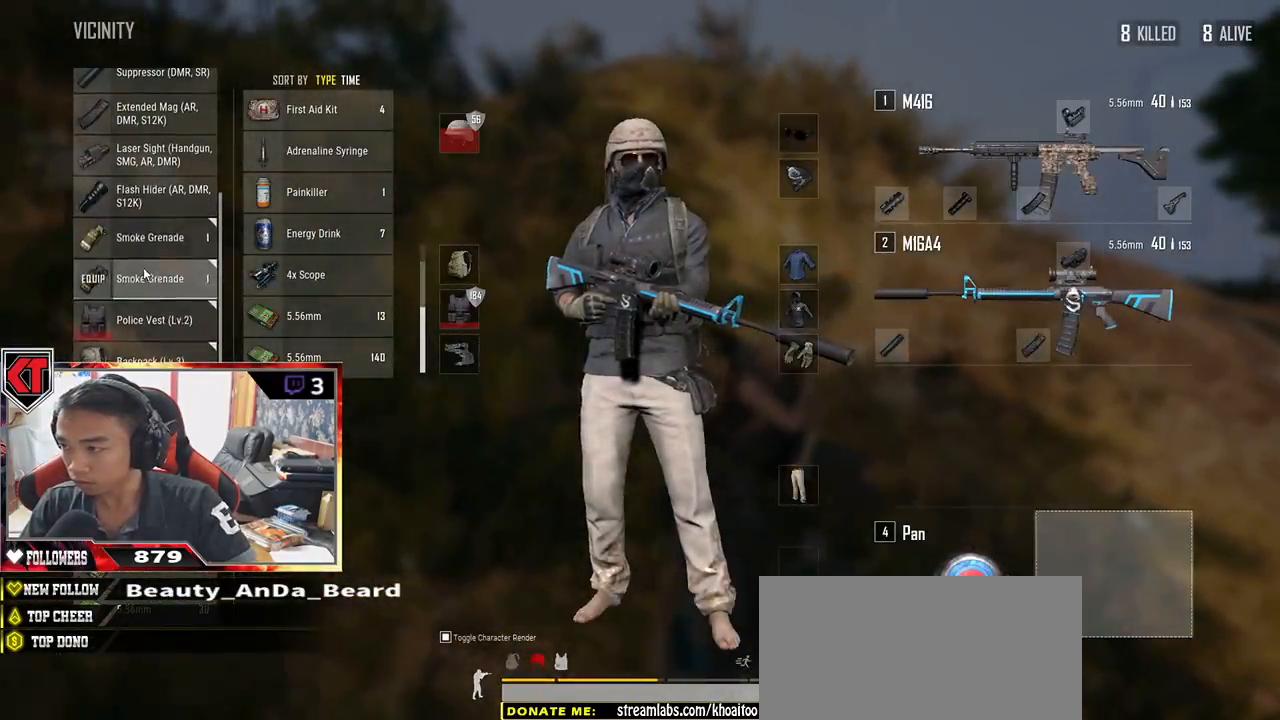
{"keys": ["d", "tab"], "mouse": [], "events": [[17, "mouse_right", "up"], [50, "a", "up"], [50, "d", "down"], [184, "mouse_right", "down"], [250, "mouse_right", "up"], [484, "tab", "down"]]}
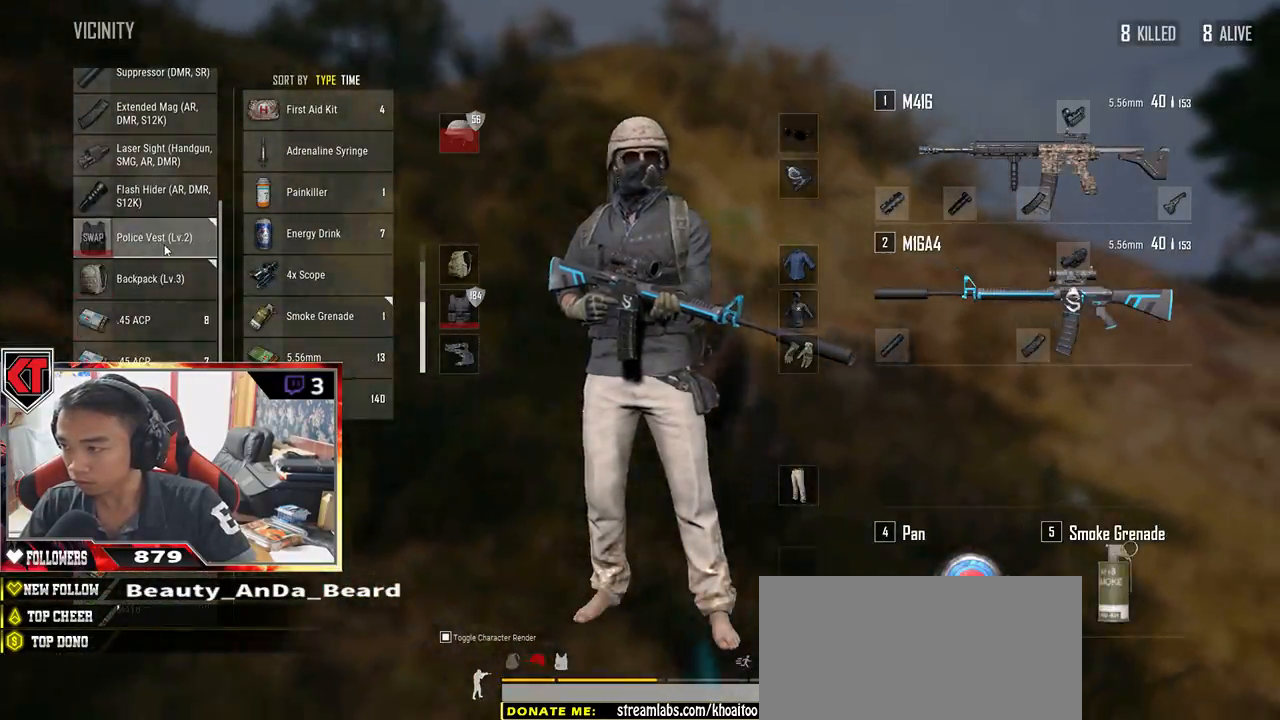
{"keys": ["shift", "w"], "mouse": [], "events": [[100, "tab", "up"], [117, "w", "down"], [150, "d", "up"], [317, "shift", "down"]]}
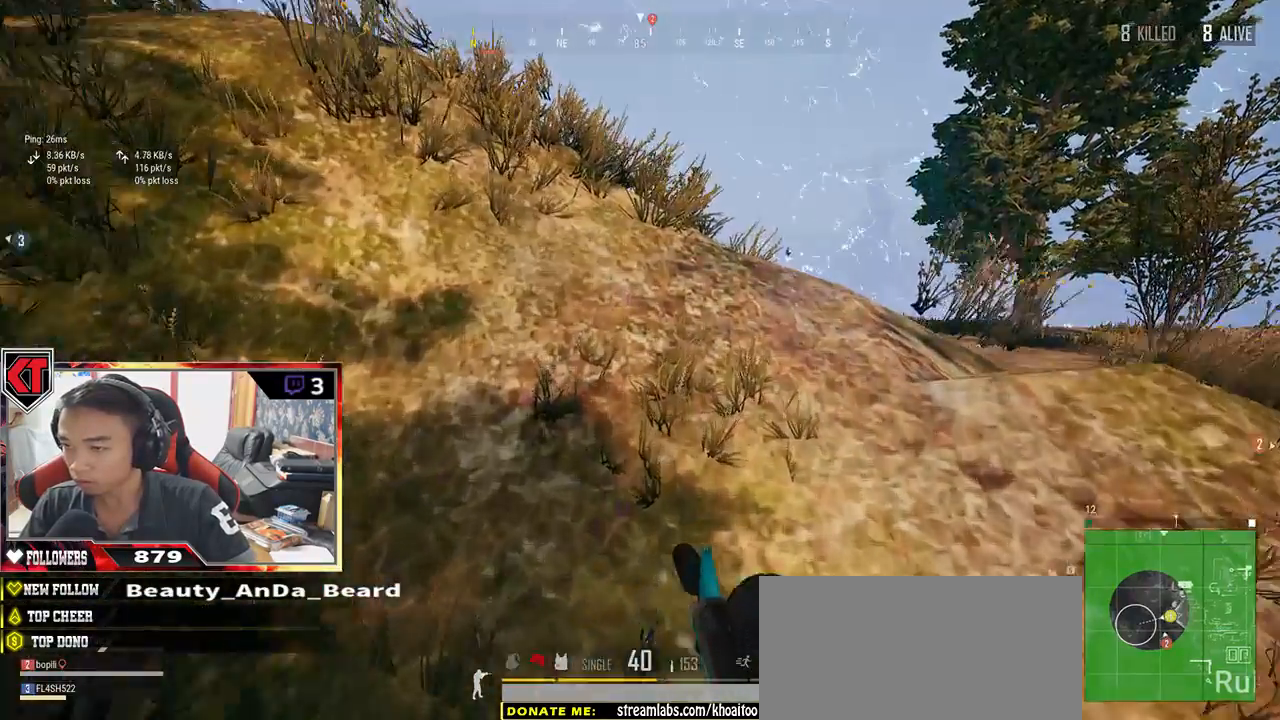
{"keys": ["shift", "w"], "mouse": [], "events": []}
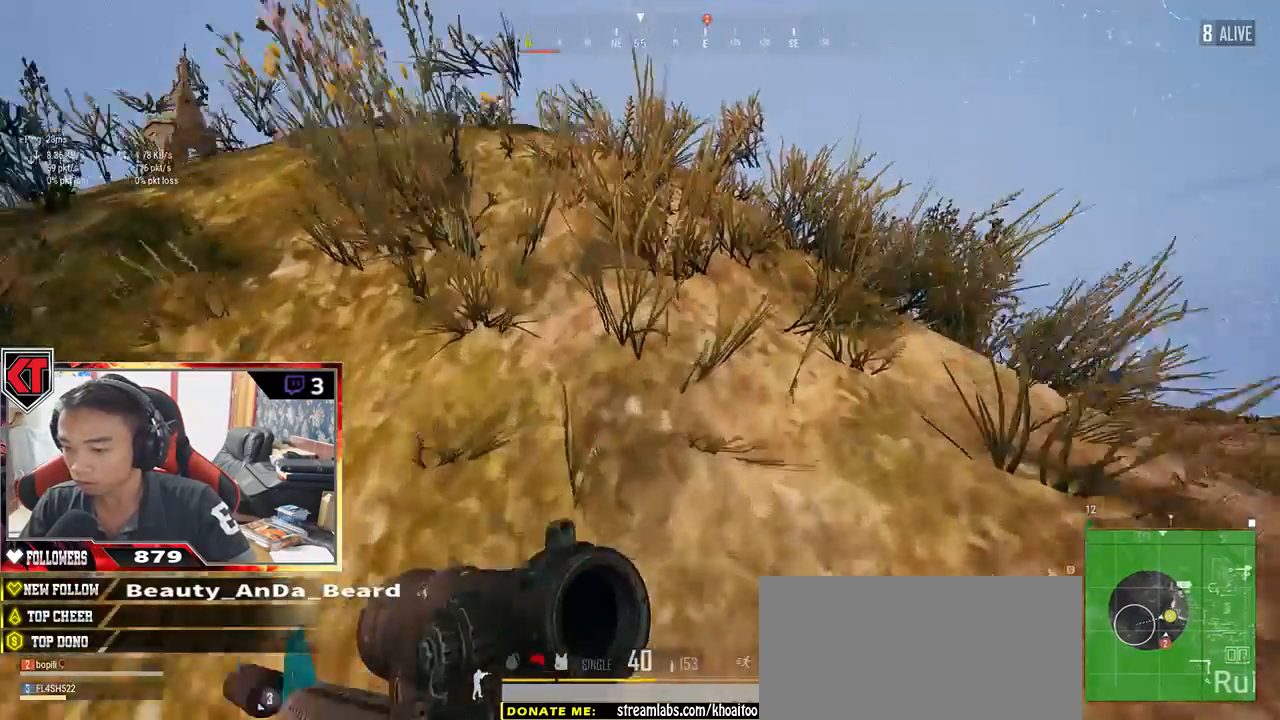
{"keys": ["w"], "mouse": [], "events": [[84, "d", "down"], [350, "shift", "up"], [467, "d", "up"]]}
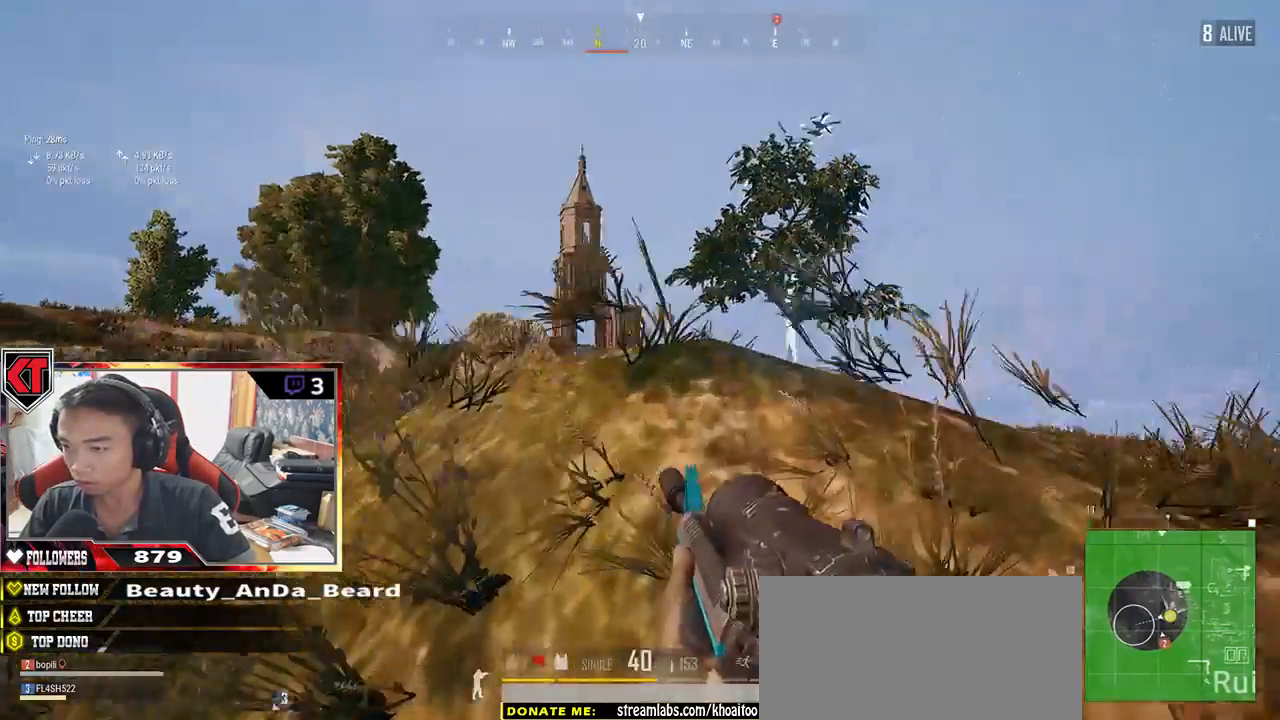
{"keys": ["d"], "mouse": [], "events": [[67, "d", "down"], [167, "w", "up"]]}